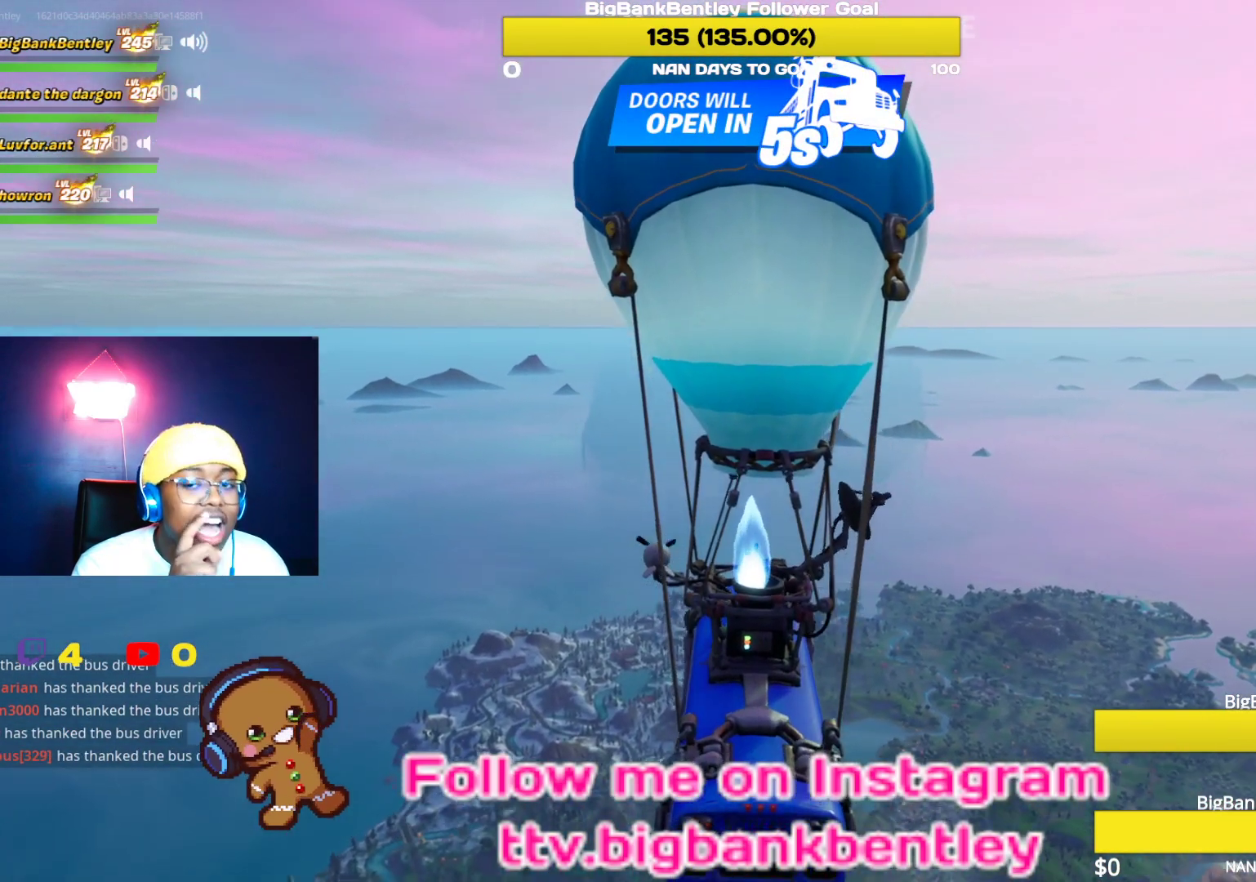
Gameplay with a controller (Xbox layout); each line is a JSON object with the inputs held at the frame after it. "events" lists button and stick changes between this image and that frame as [ms after this image, input, new state], when the widget could be followed in between.
{"buttons": [], "left_stick": "center", "right_stick": "center", "events": [[67, "right_stick", "center"]]}
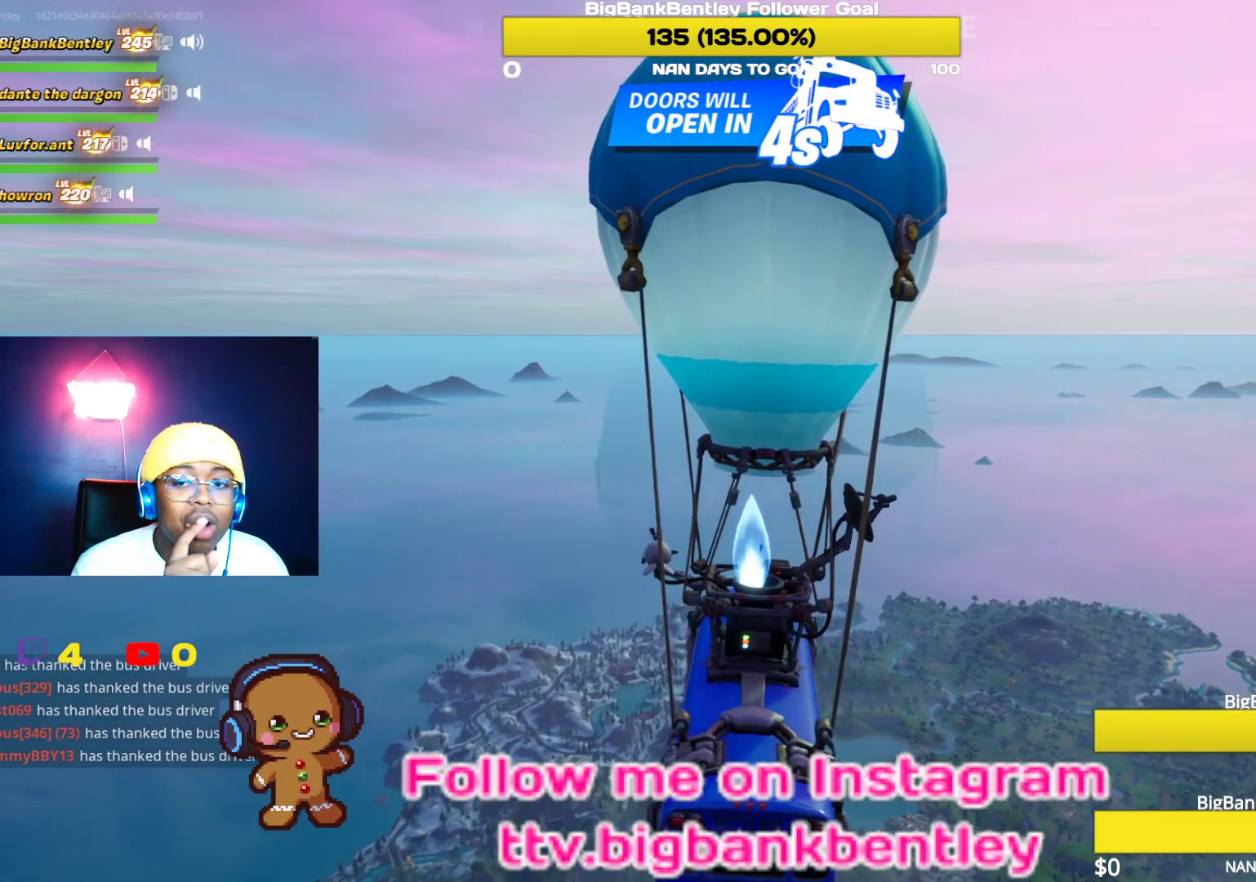
{"buttons": [], "left_stick": "center", "right_stick": "center", "events": []}
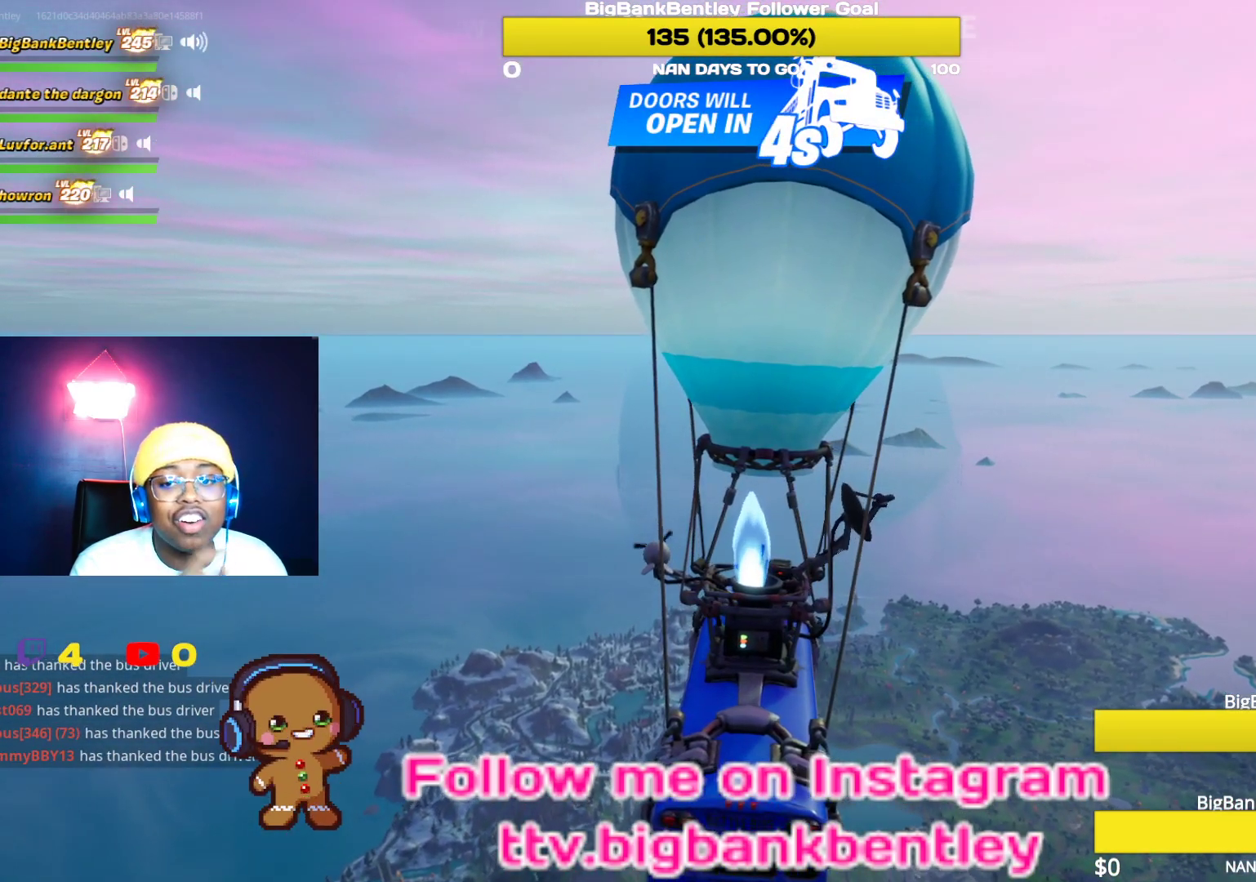
{"buttons": [], "left_stick": "center", "right_stick": "center", "events": []}
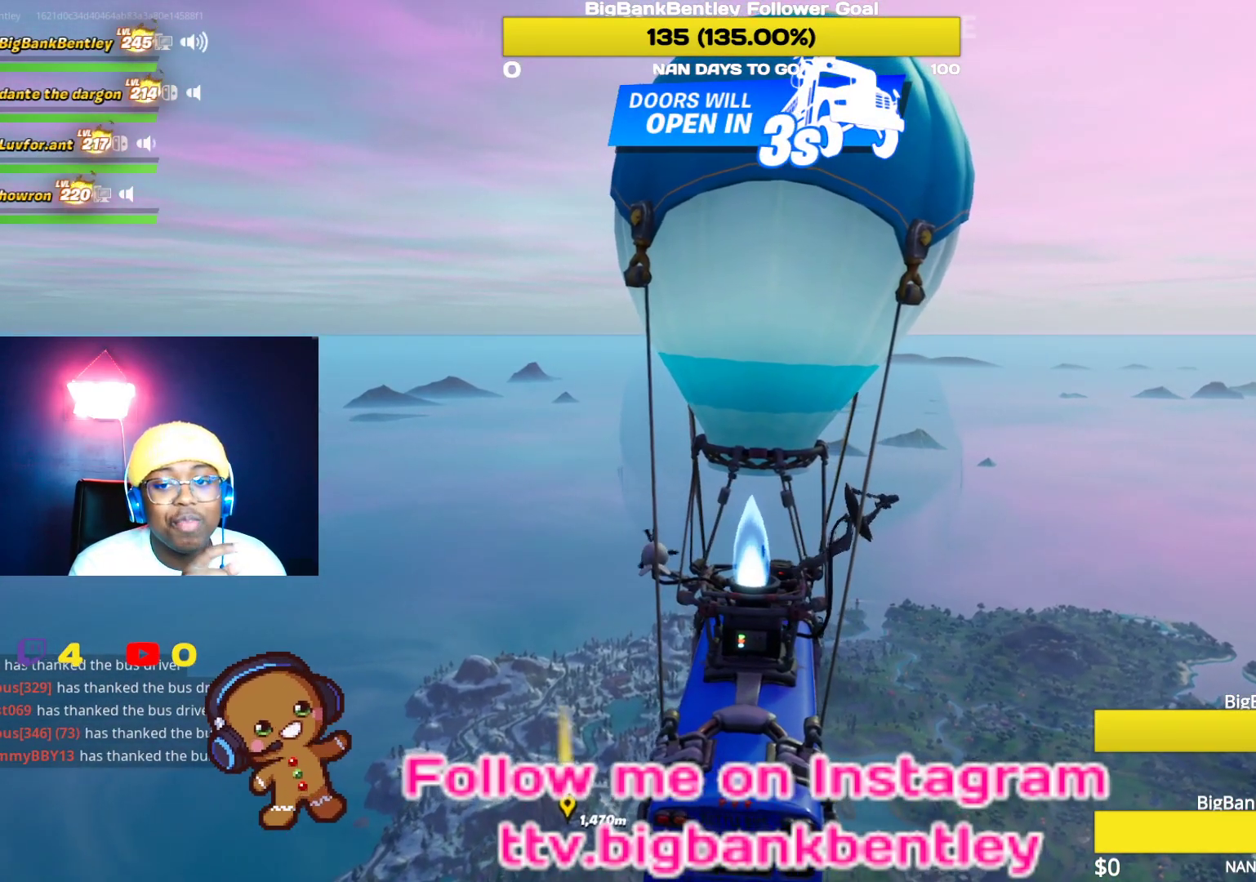
{"buttons": [], "left_stick": "center", "right_stick": "center", "events": []}
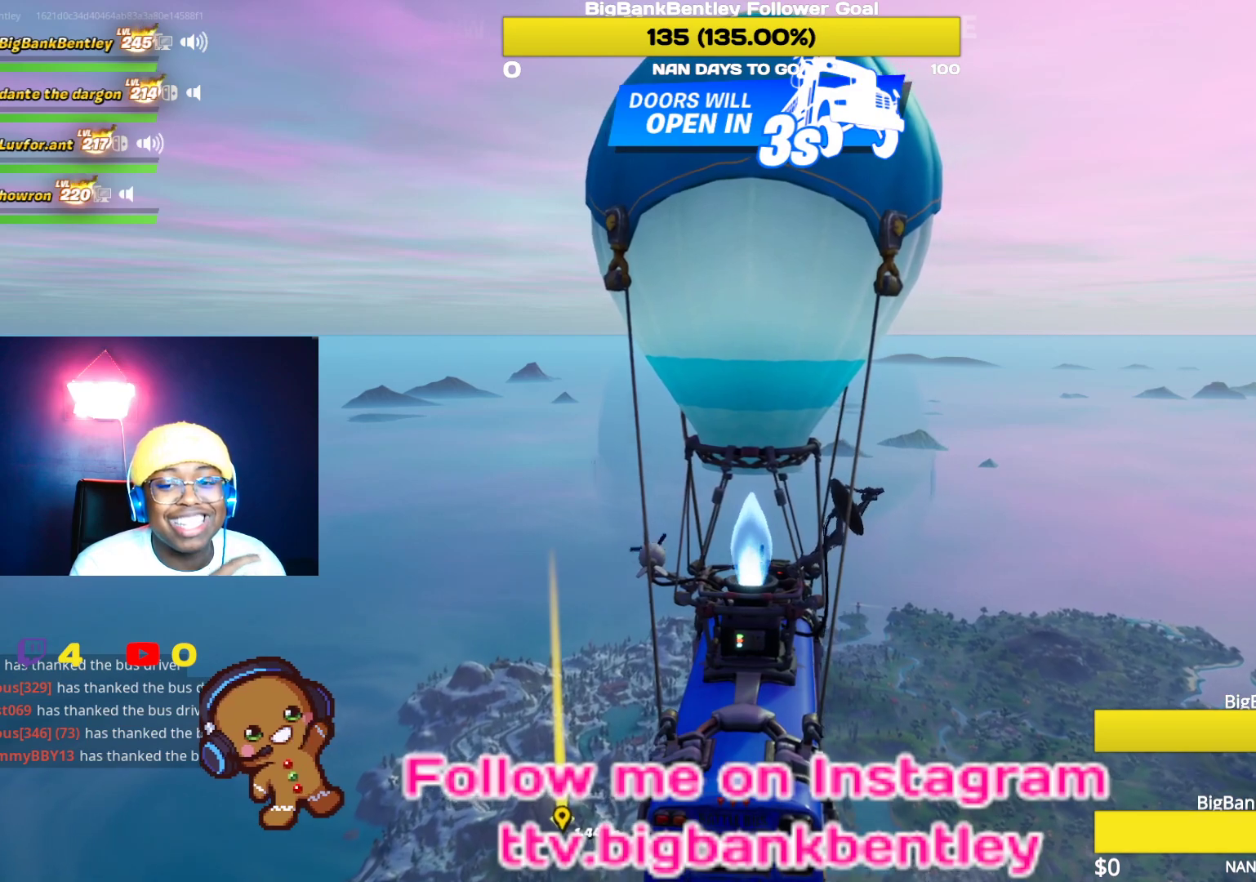
{"buttons": [], "left_stick": "center", "right_stick": "center", "events": []}
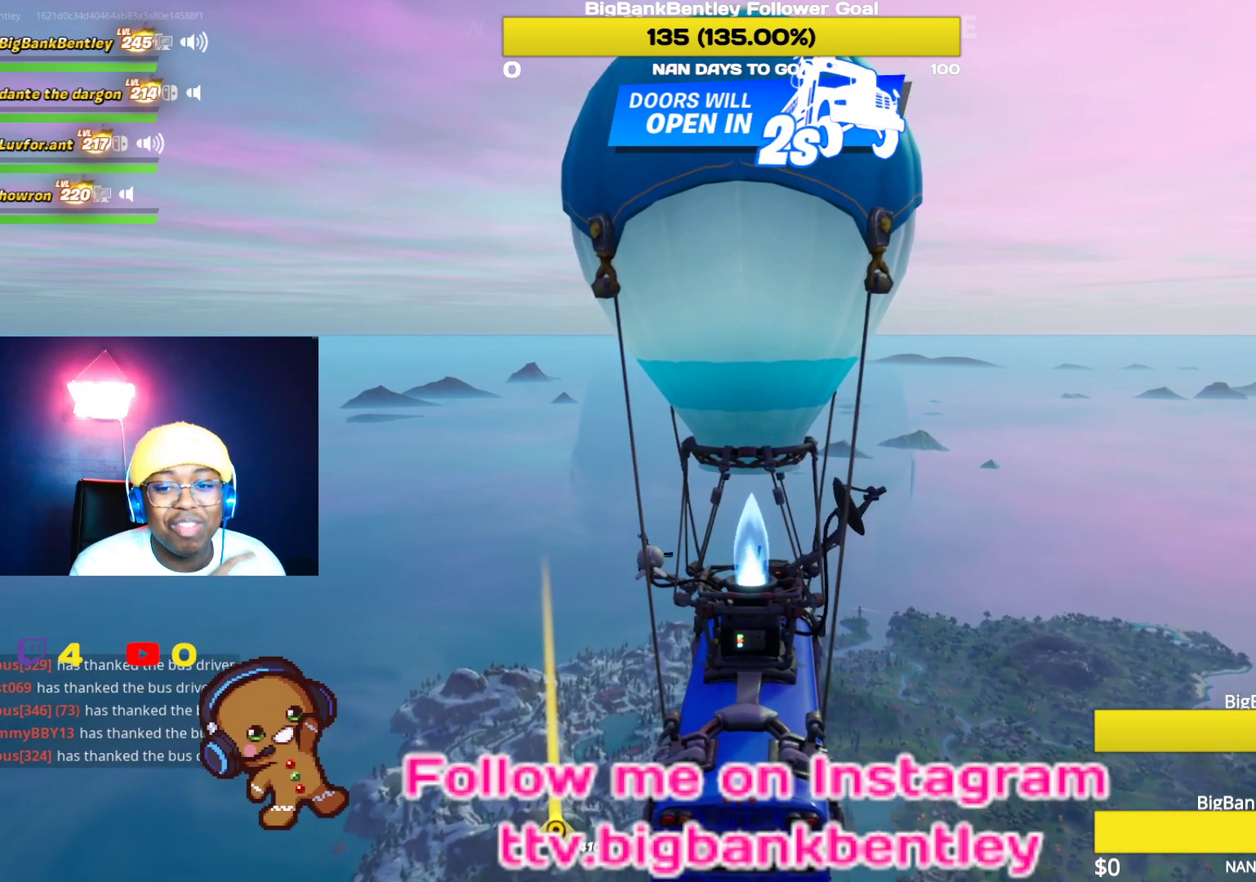
{"buttons": [], "left_stick": "center", "right_stick": "center", "events": []}
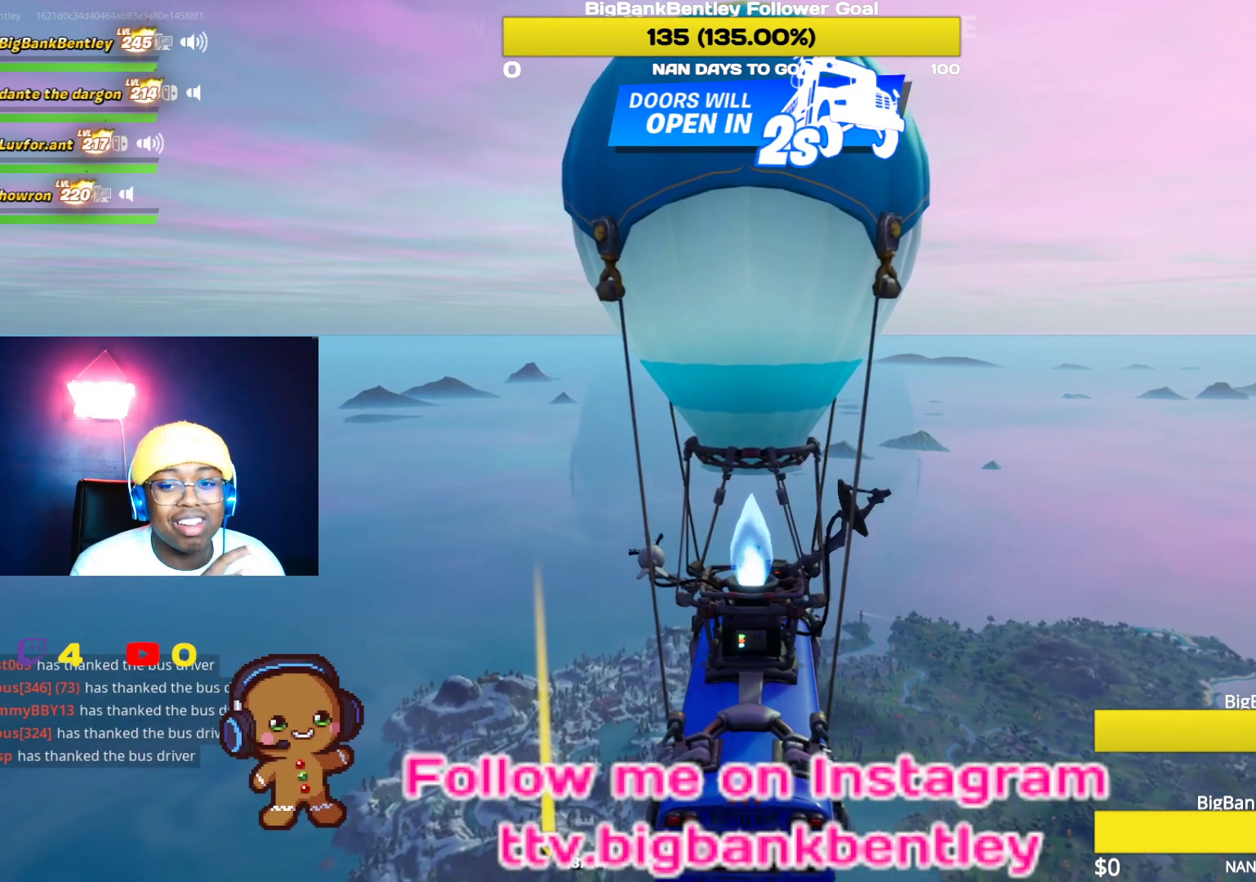
{"buttons": [], "left_stick": "center", "right_stick": "center", "events": []}
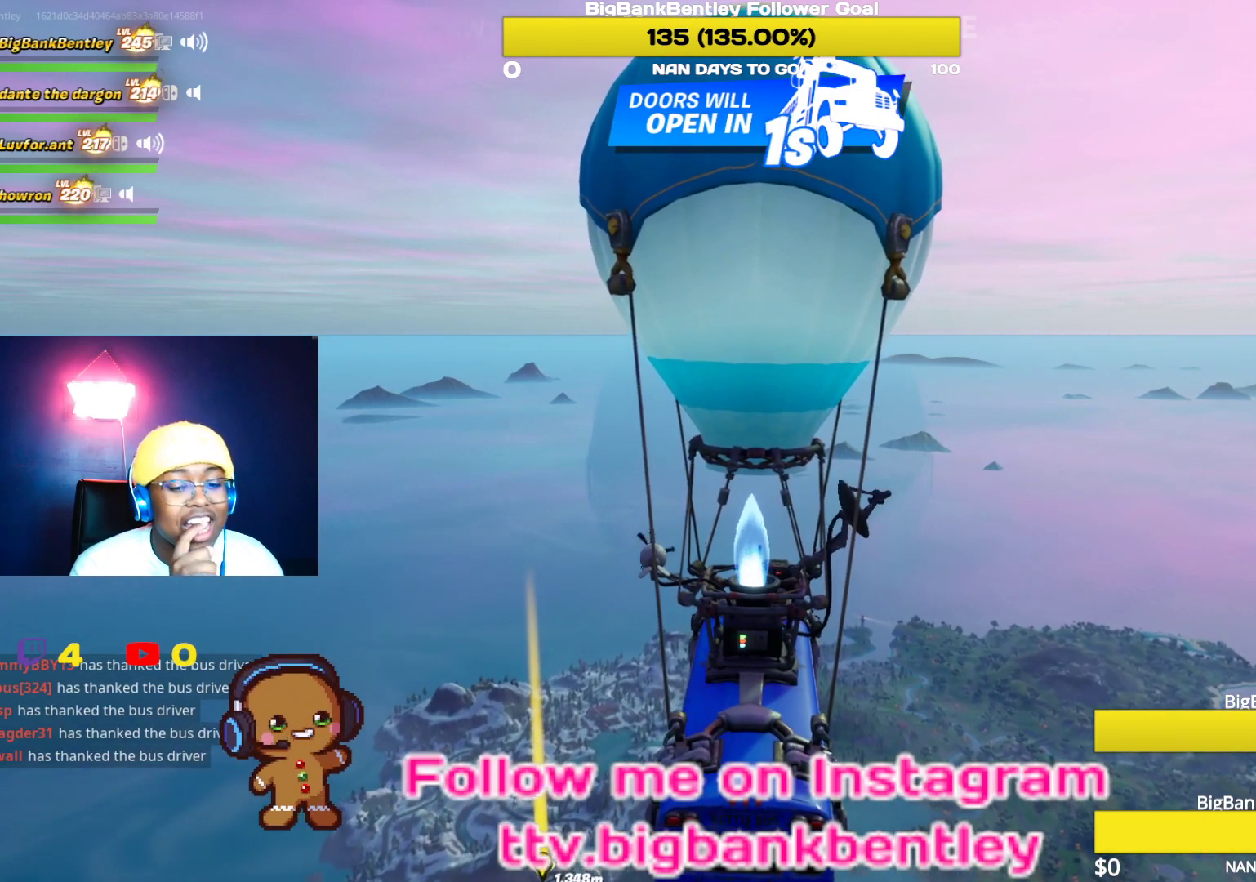
{"buttons": [], "left_stick": "center", "right_stick": "center", "events": []}
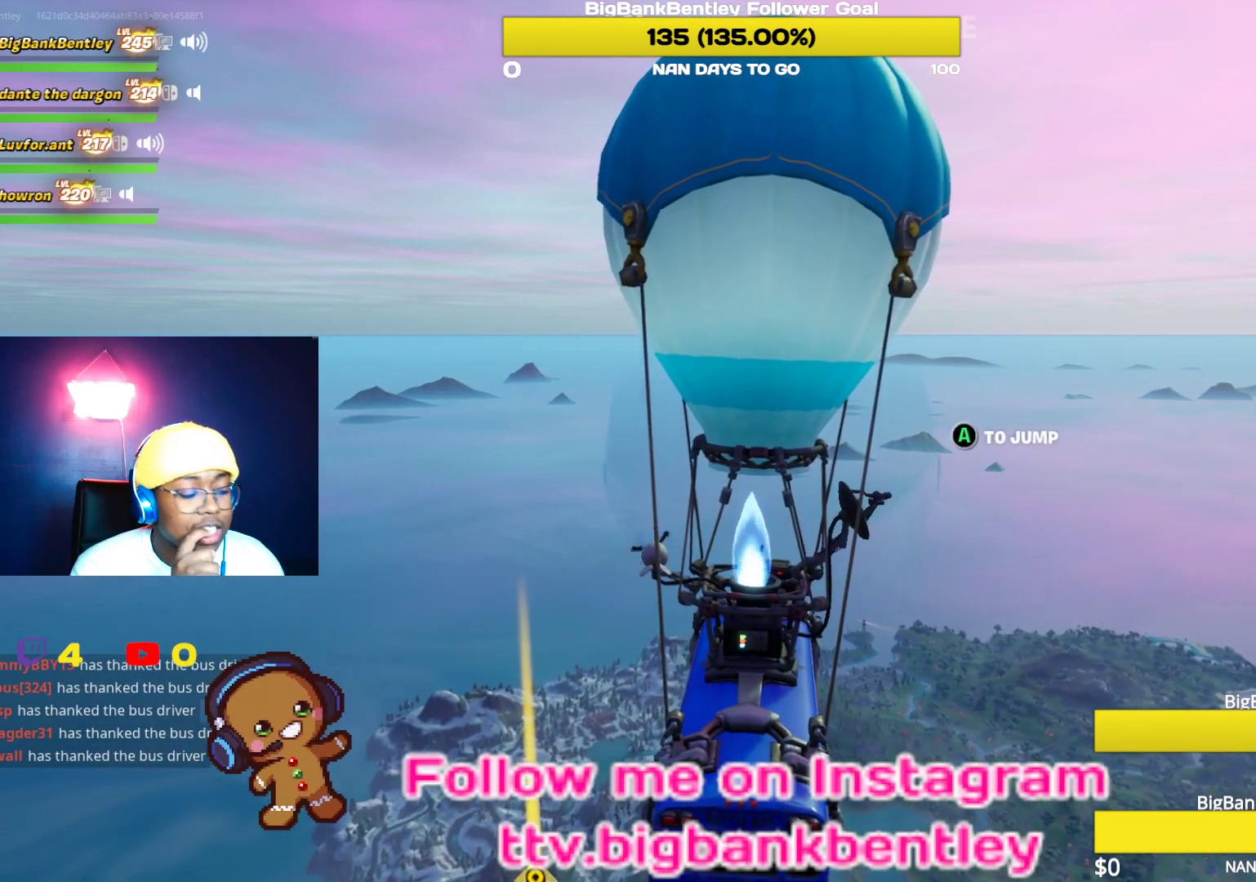
{"buttons": [], "left_stick": "center", "right_stick": "center", "events": [[233, "SELECT", "down"], [433, "SELECT", "up"]]}
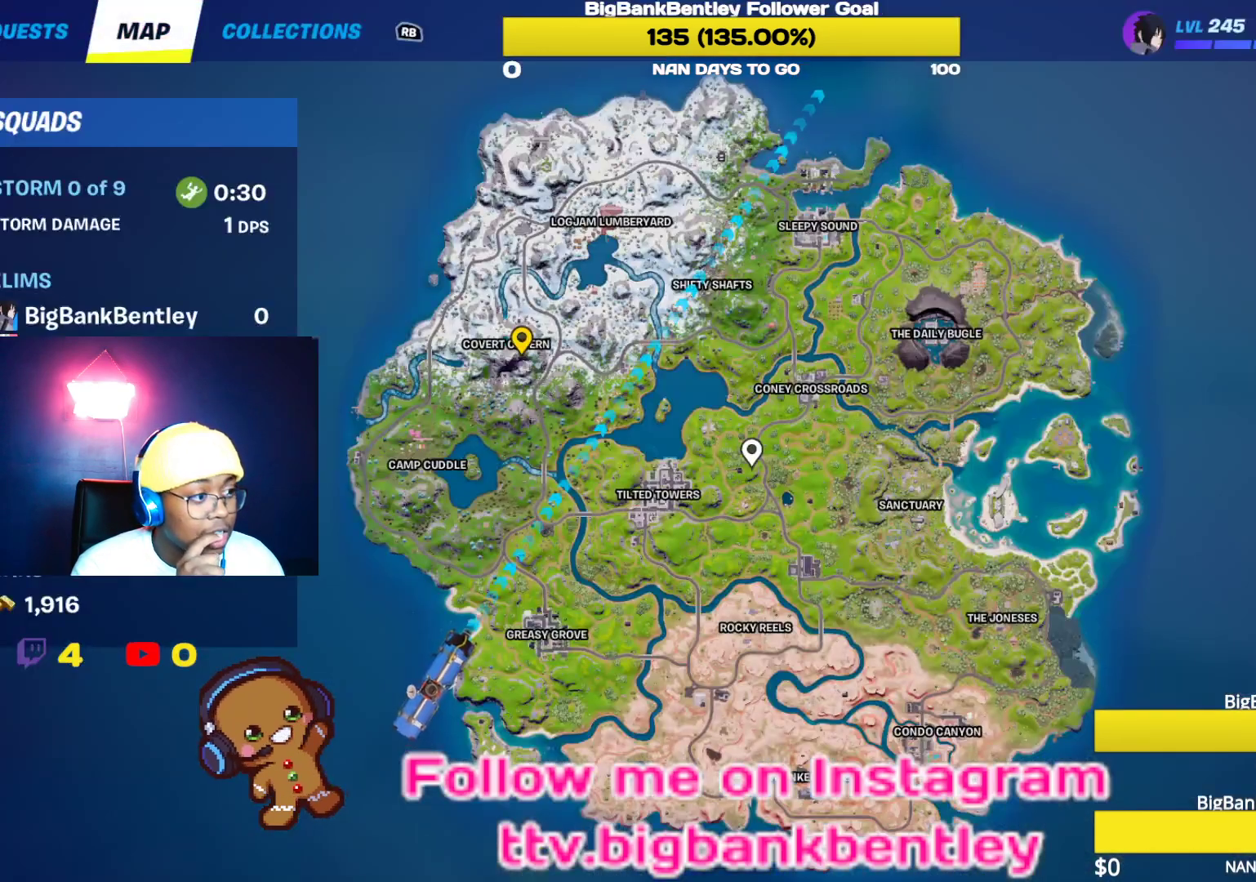
{"buttons": [], "left_stick": "center", "right_stick": "center", "events": []}
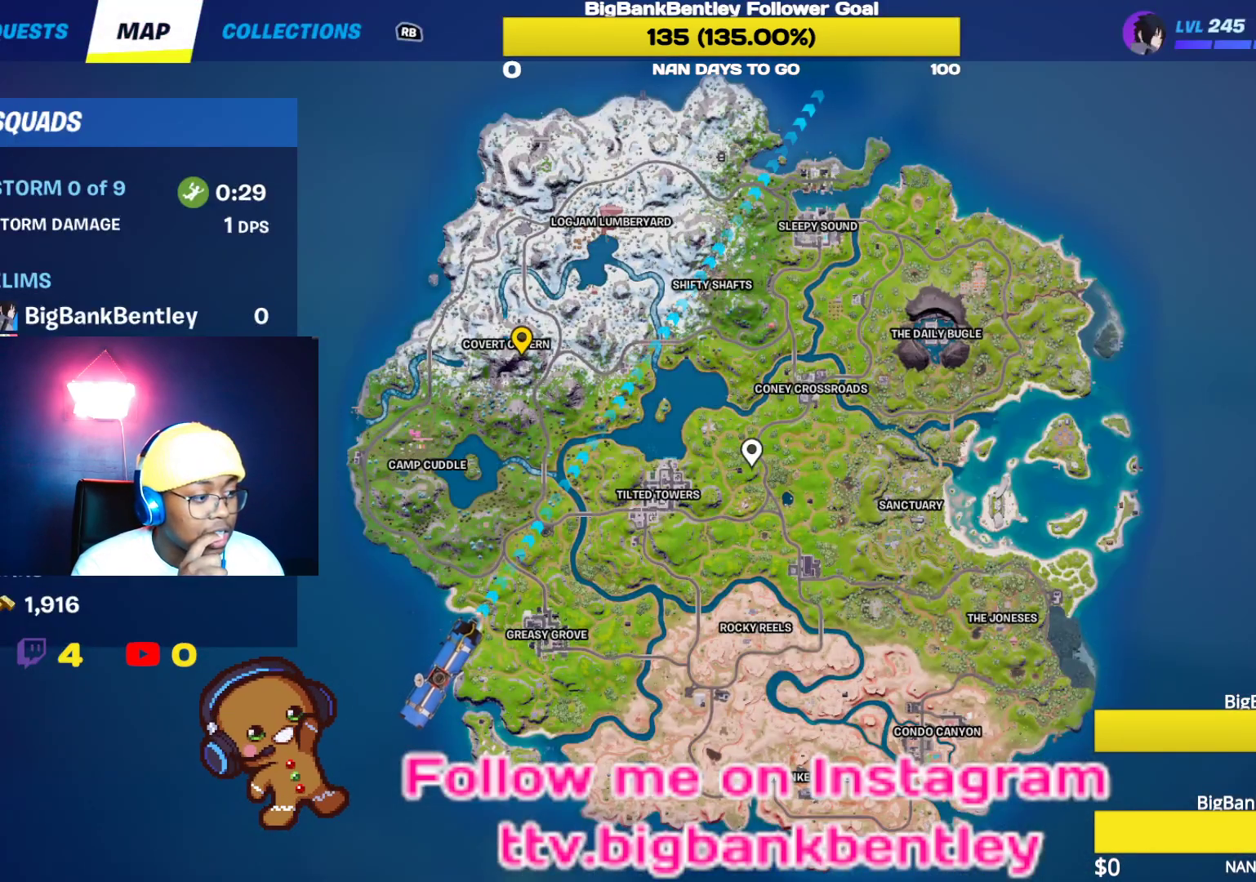
{"buttons": [], "left_stick": "center", "right_stick": "center", "events": []}
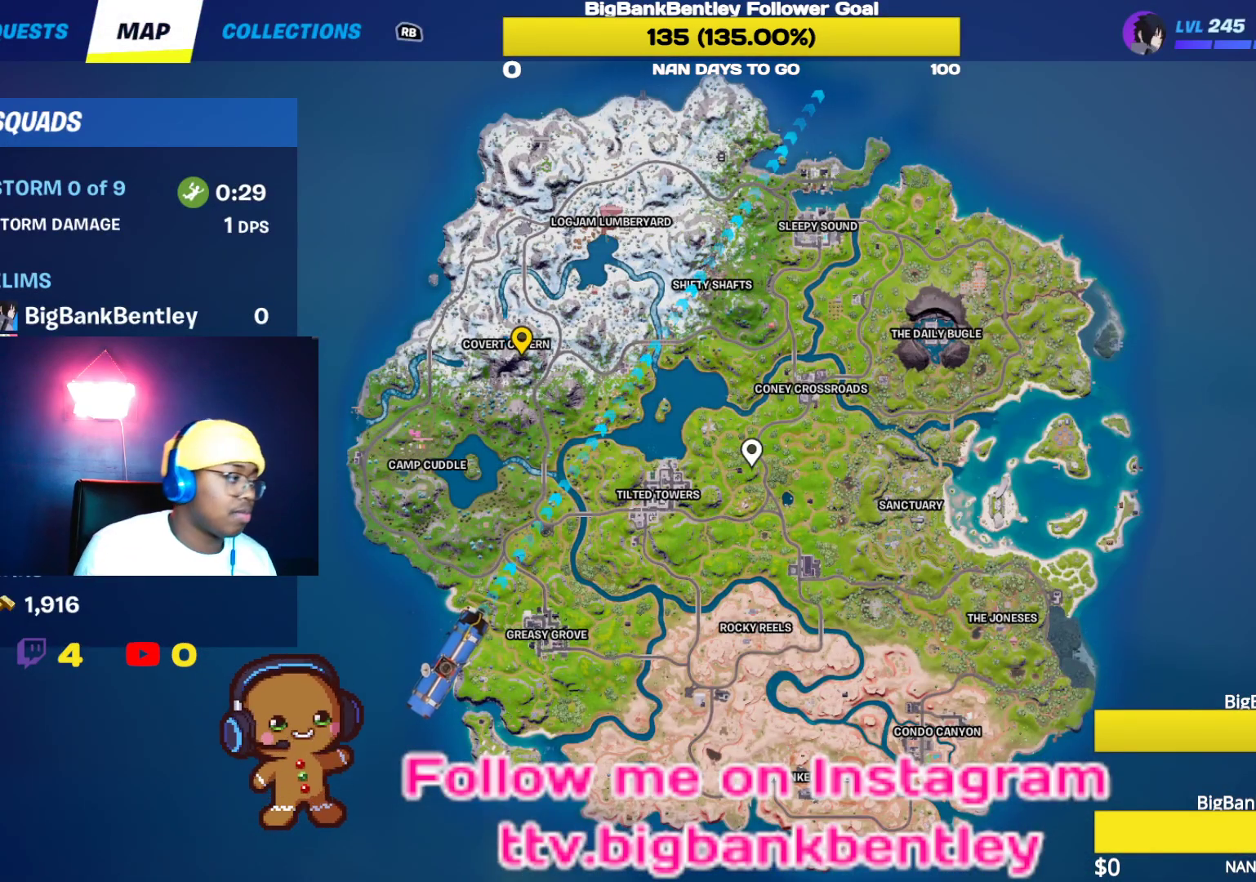
{"buttons": [], "left_stick": "center", "right_stick": "up-left", "events": [[483, "right_stick", "up-left"]]}
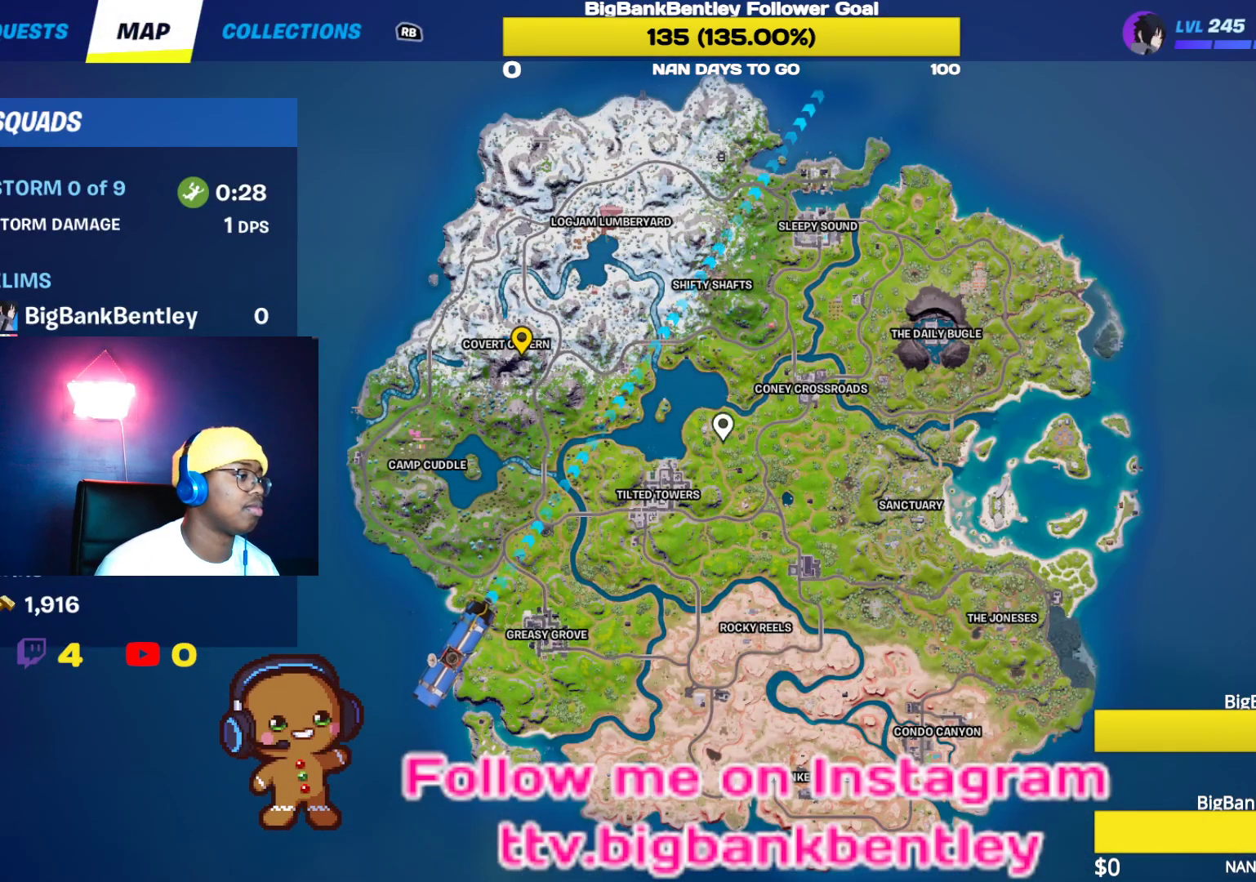
{"buttons": [], "left_stick": "center", "right_stick": "center", "events": [[183, "right_stick", "center"], [383, "right_stick", "left"], [450, "right_stick", "center"]]}
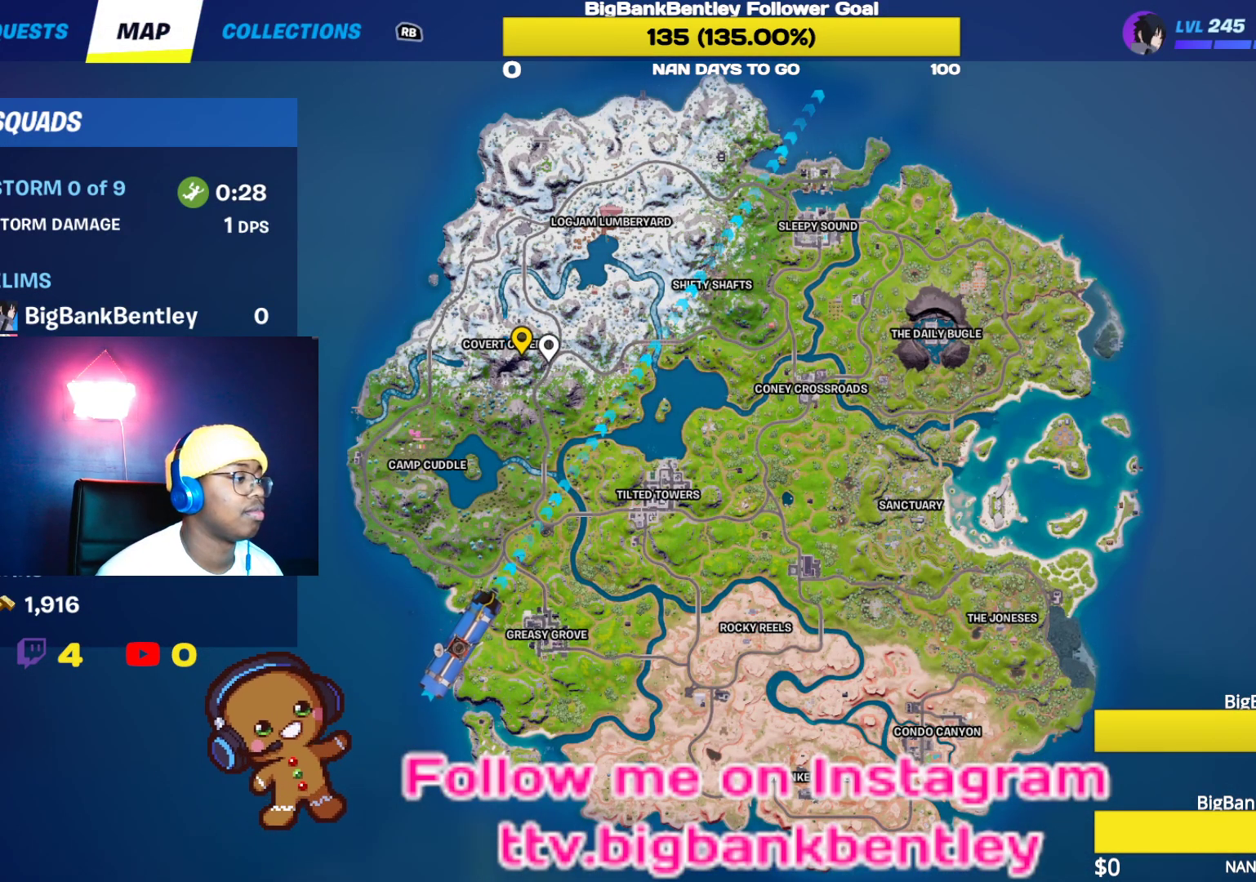
{"buttons": [], "left_stick": "center", "right_stick": "center", "events": [[233, "right_stick", "left"], [317, "right_stick", "center"]]}
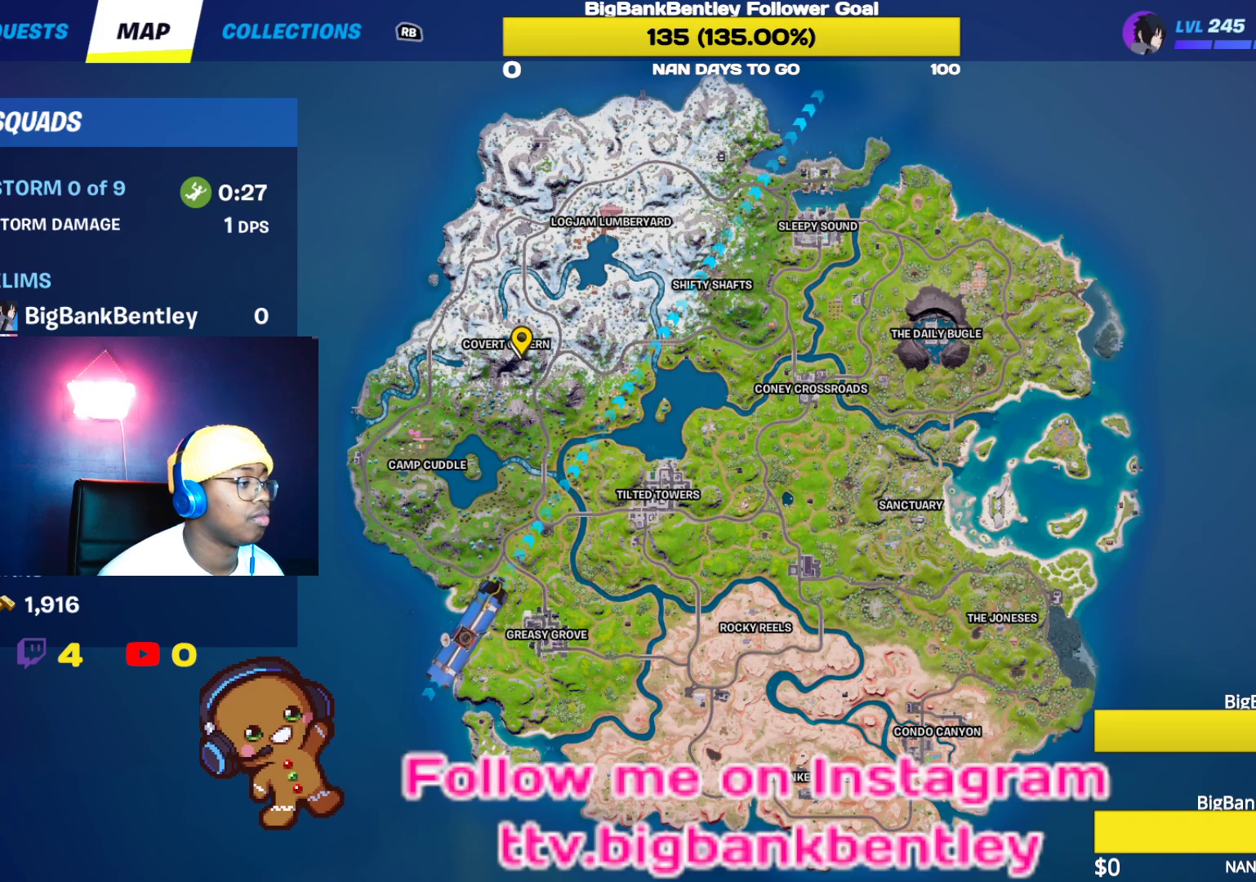
{"buttons": [], "left_stick": "center", "right_stick": "center", "events": [[133, "right_stick", "left"], [183, "right_stick", "center"]]}
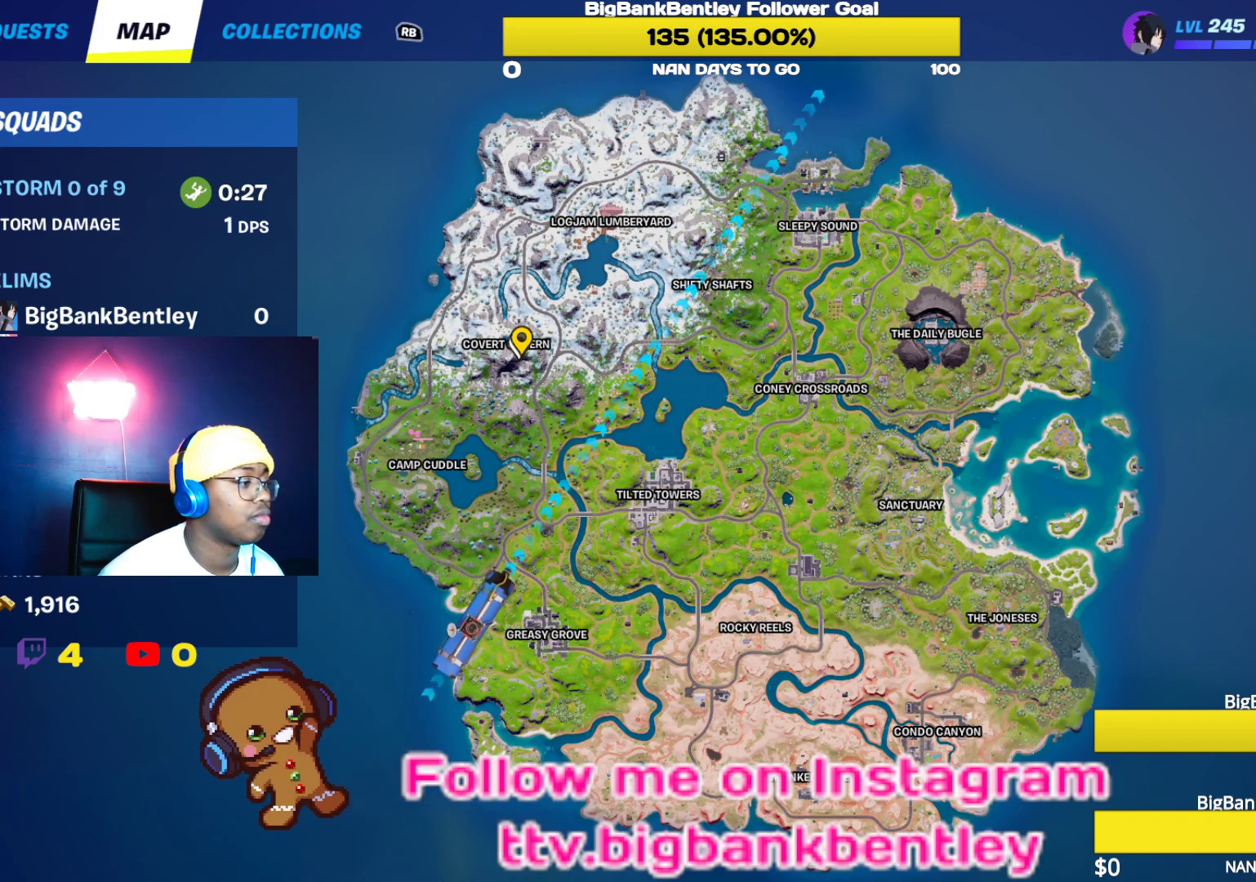
{"buttons": ["A"], "left_stick": "center", "right_stick": "center", "events": [[17, "right_stick", "left"], [117, "right_stick", "center"], [467, "A", "down"]]}
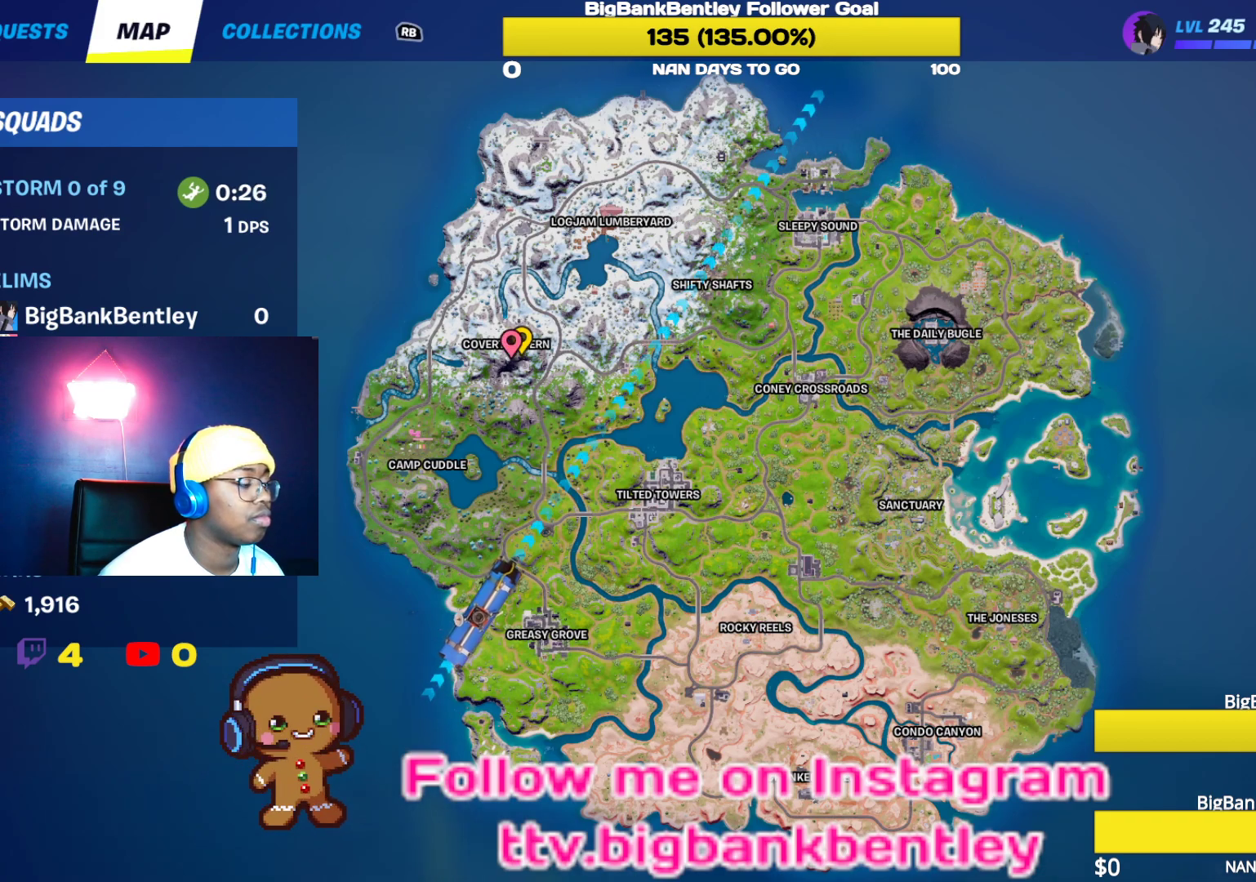
{"buttons": [], "left_stick": "center", "right_stick": "center", "events": [[67, "A", "up"], [300, "SELECT", "down"], [500, "SELECT", "up"]]}
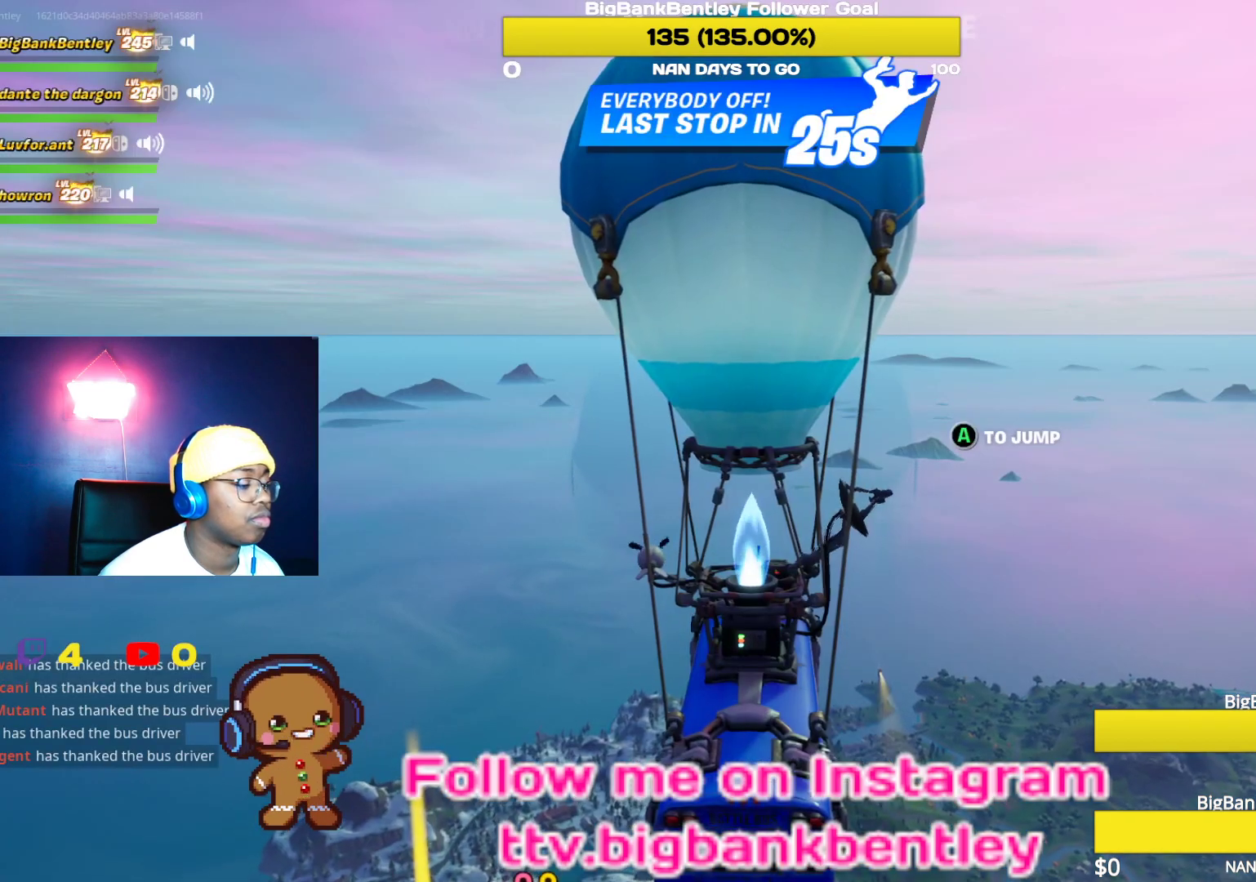
{"buttons": ["SELECT"], "left_stick": "center", "right_stick": "center", "events": [[333, "SELECT", "down"]]}
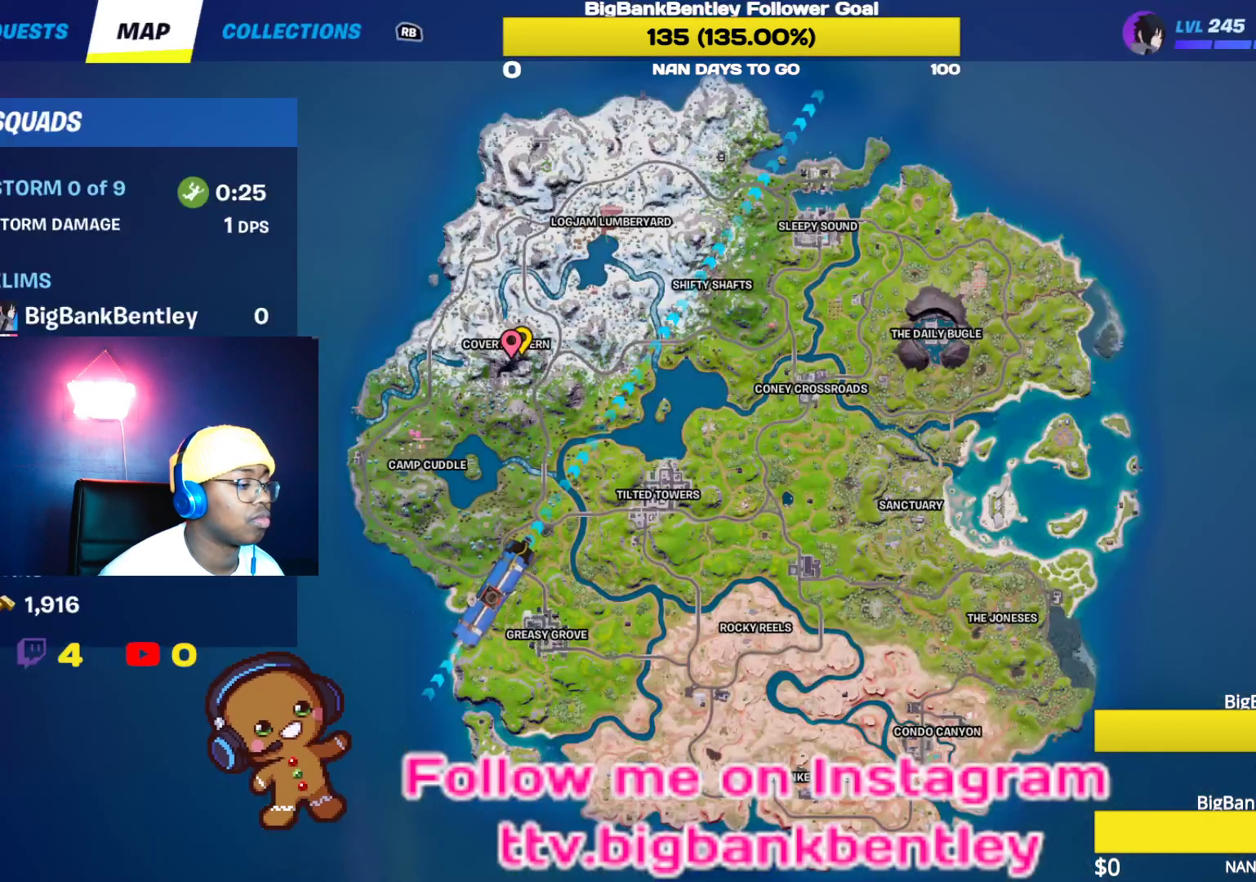
{"buttons": [], "left_stick": "center", "right_stick": "center", "events": [[17, "SELECT", "up"]]}
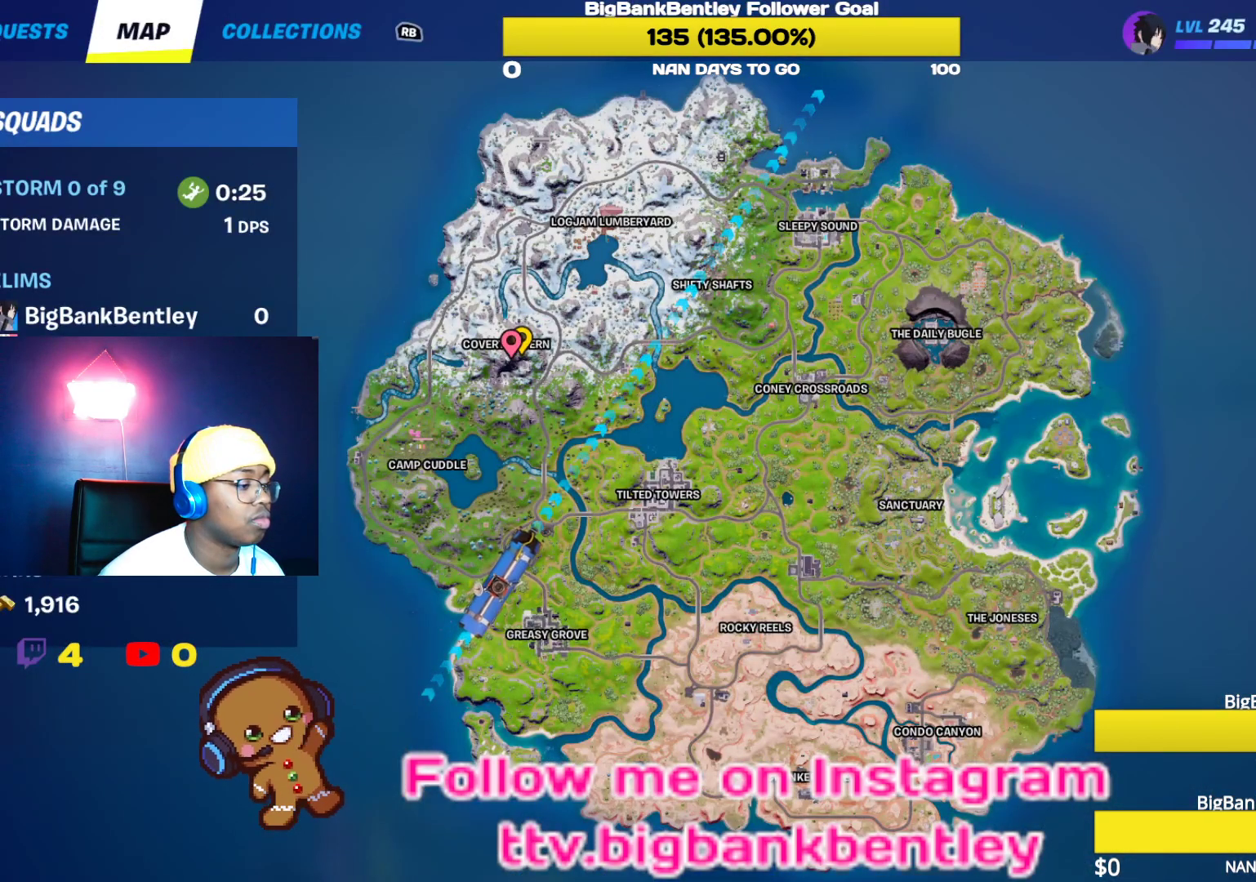
{"buttons": [], "left_stick": "center", "right_stick": "center", "events": [[17, "SELECT", "down"], [200, "SELECT", "up"]]}
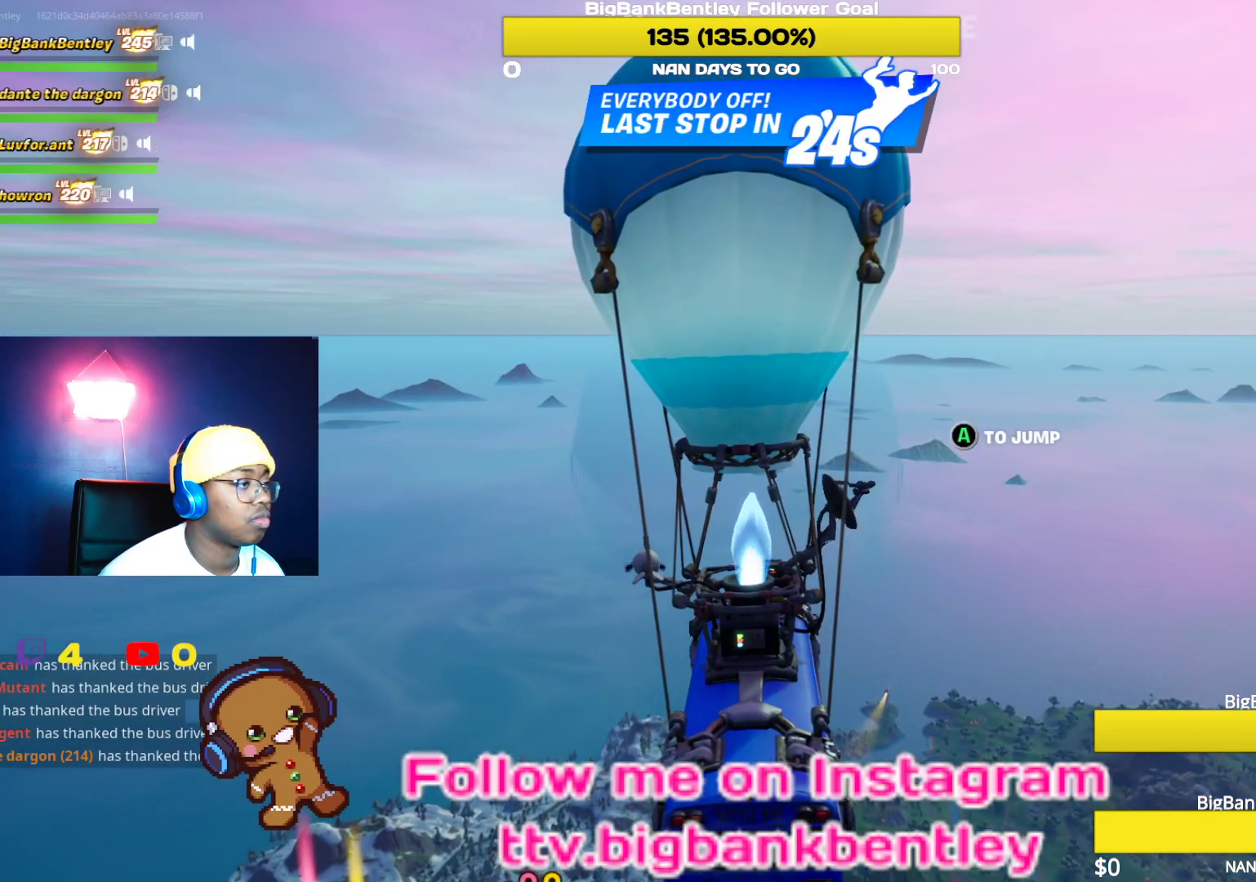
{"buttons": [], "left_stick": "center", "right_stick": "center", "events": []}
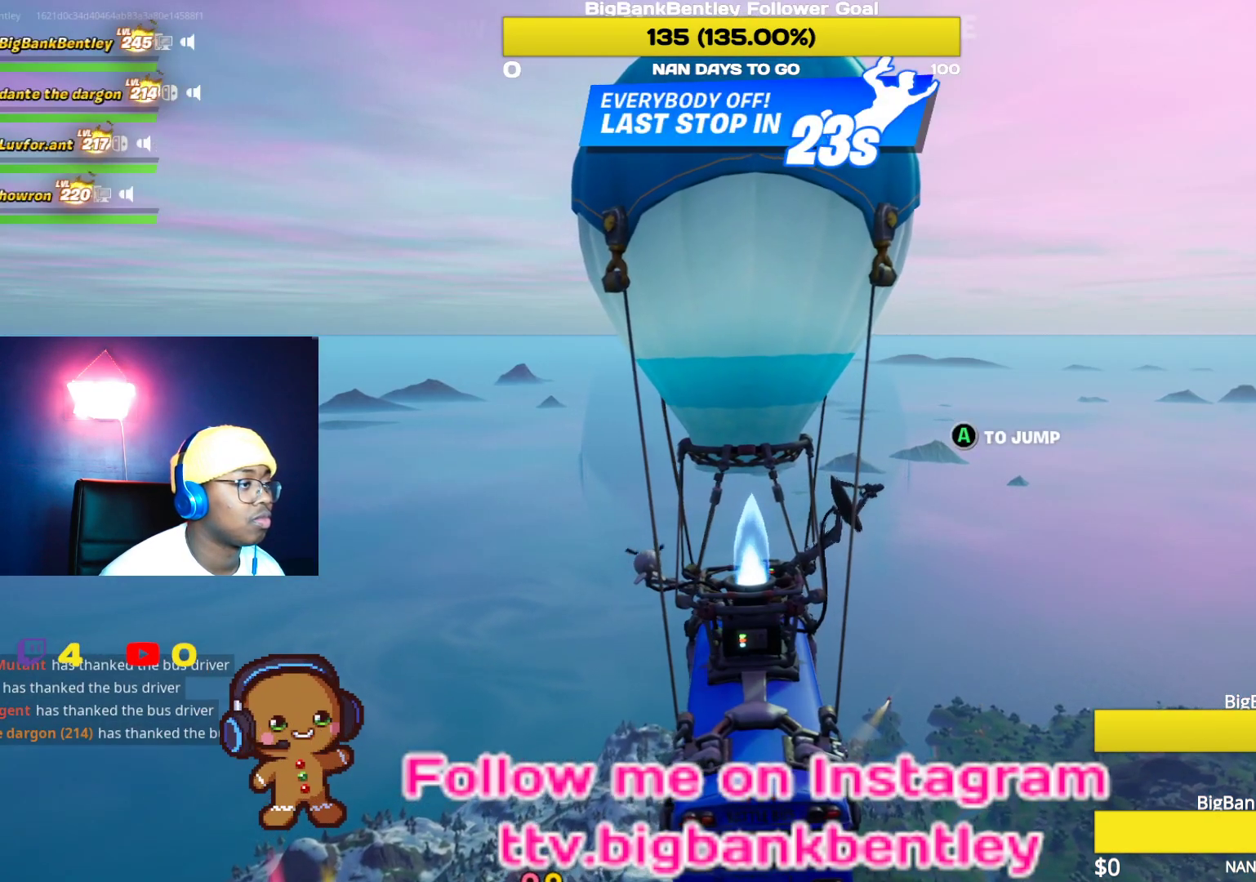
{"buttons": [], "left_stick": "center", "right_stick": "center", "events": []}
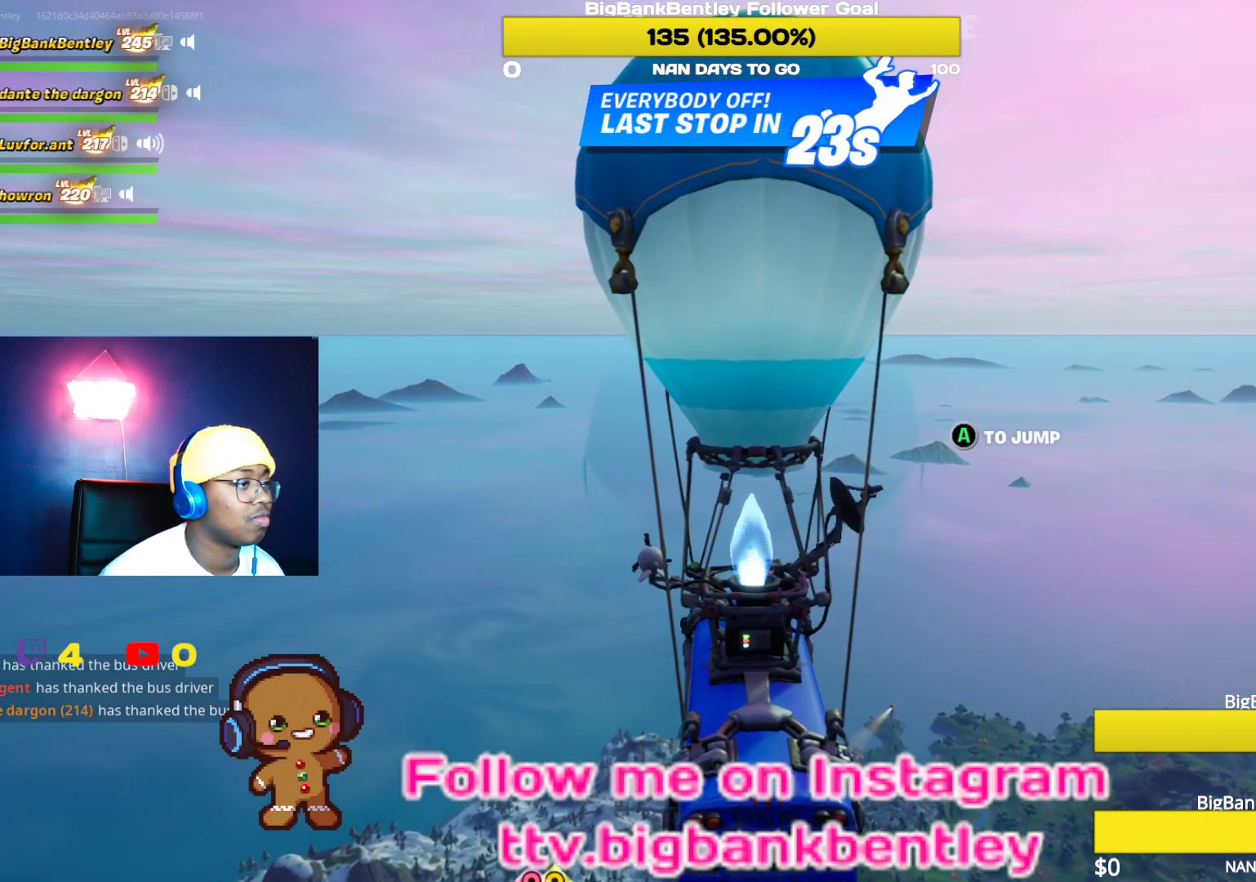
{"buttons": [], "left_stick": "center", "right_stick": "center", "events": []}
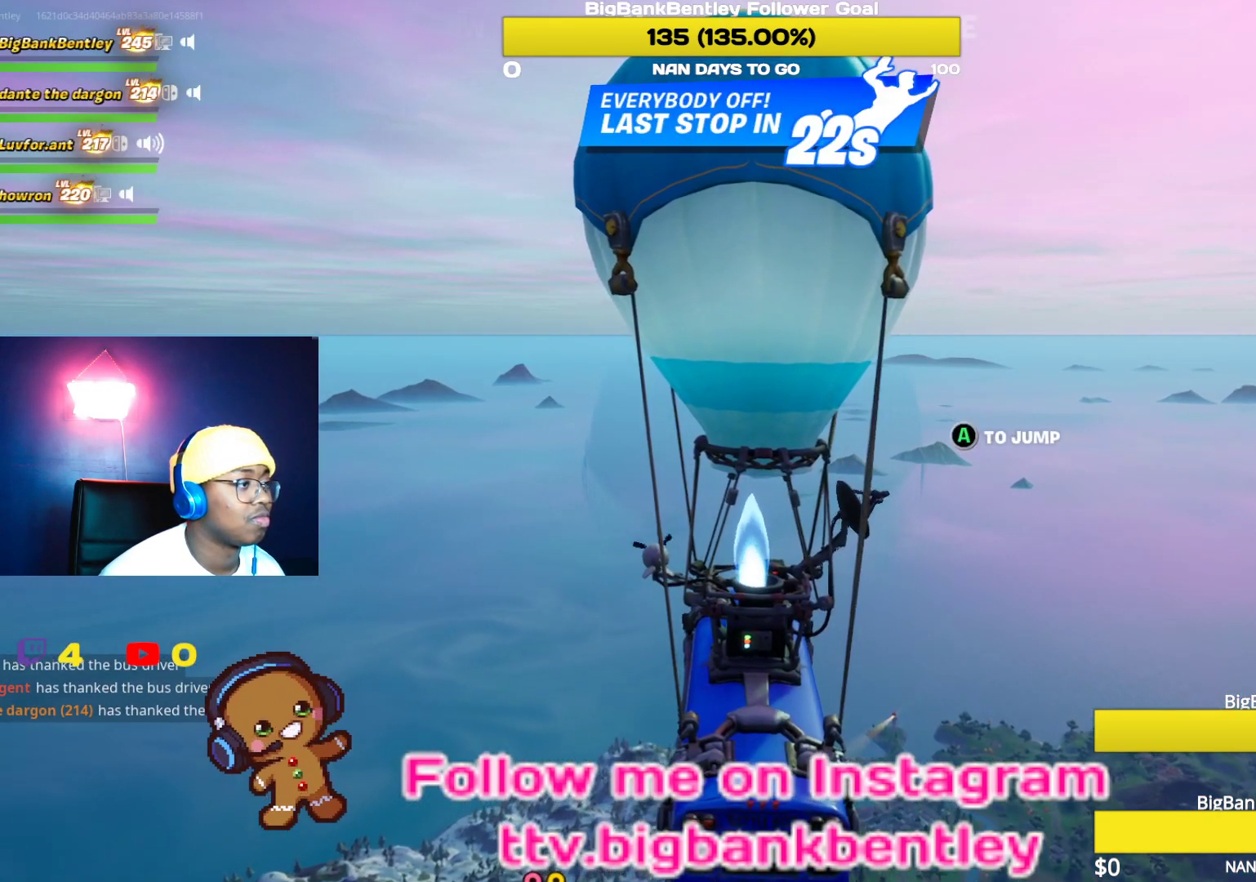
{"buttons": [], "left_stick": "center", "right_stick": "center", "events": []}
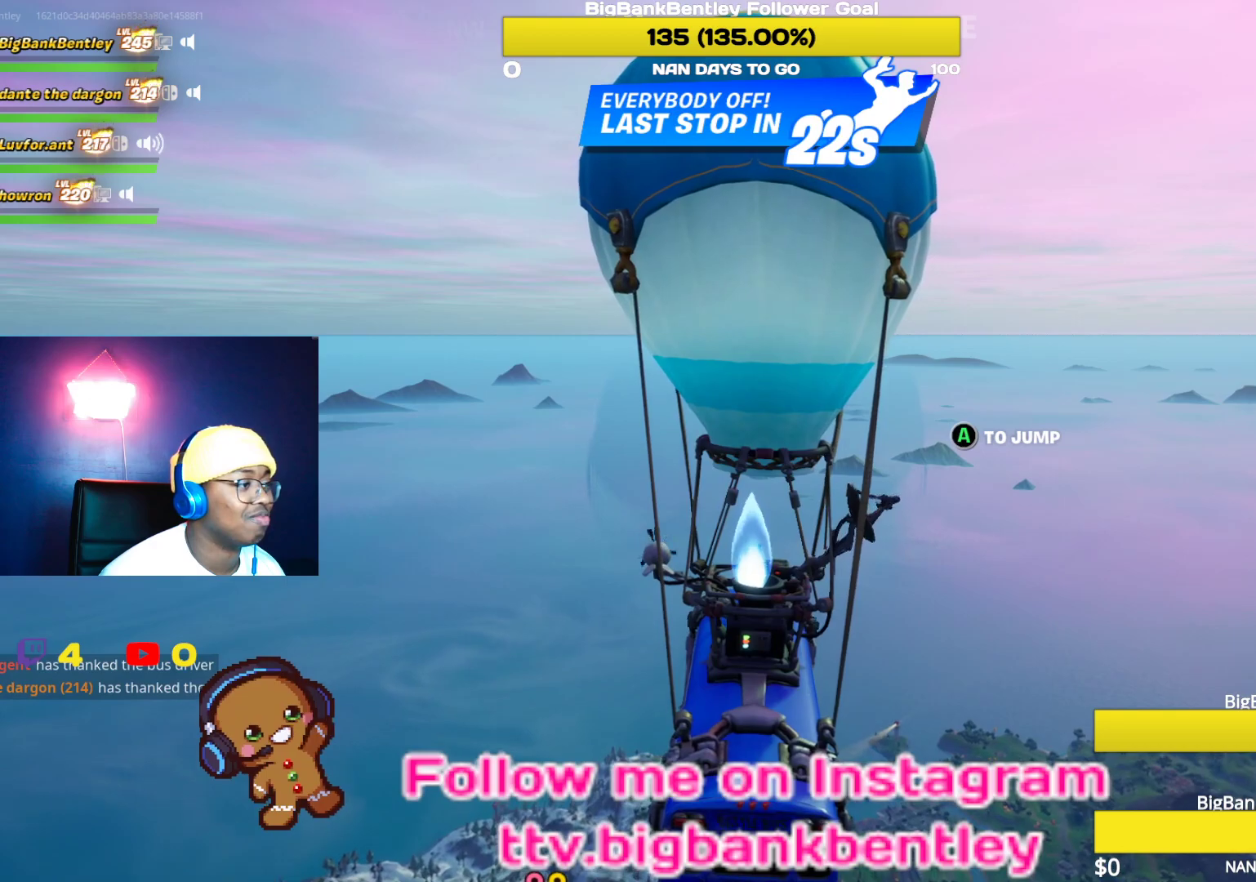
{"buttons": [], "left_stick": "center", "right_stick": "center", "events": []}
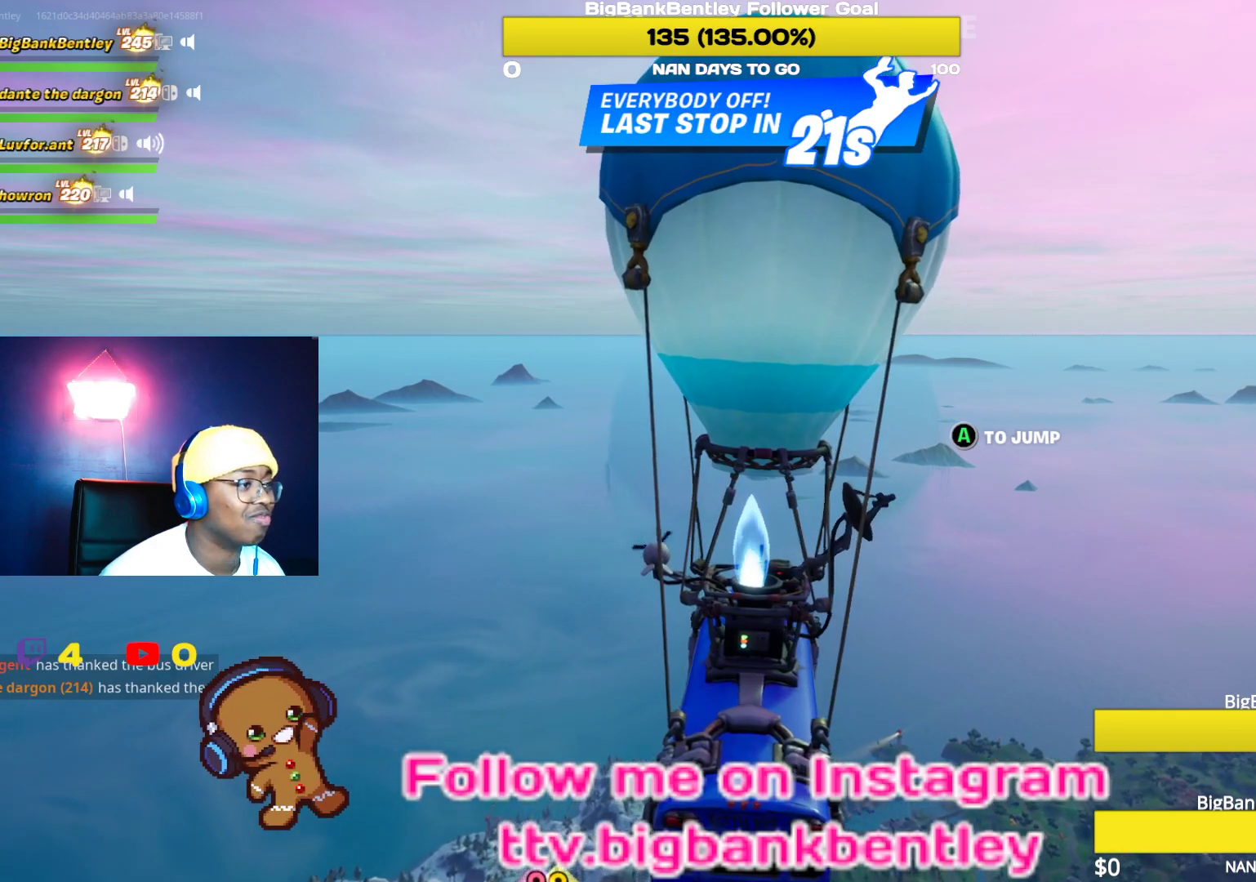
{"buttons": [], "left_stick": "center", "right_stick": "center", "events": []}
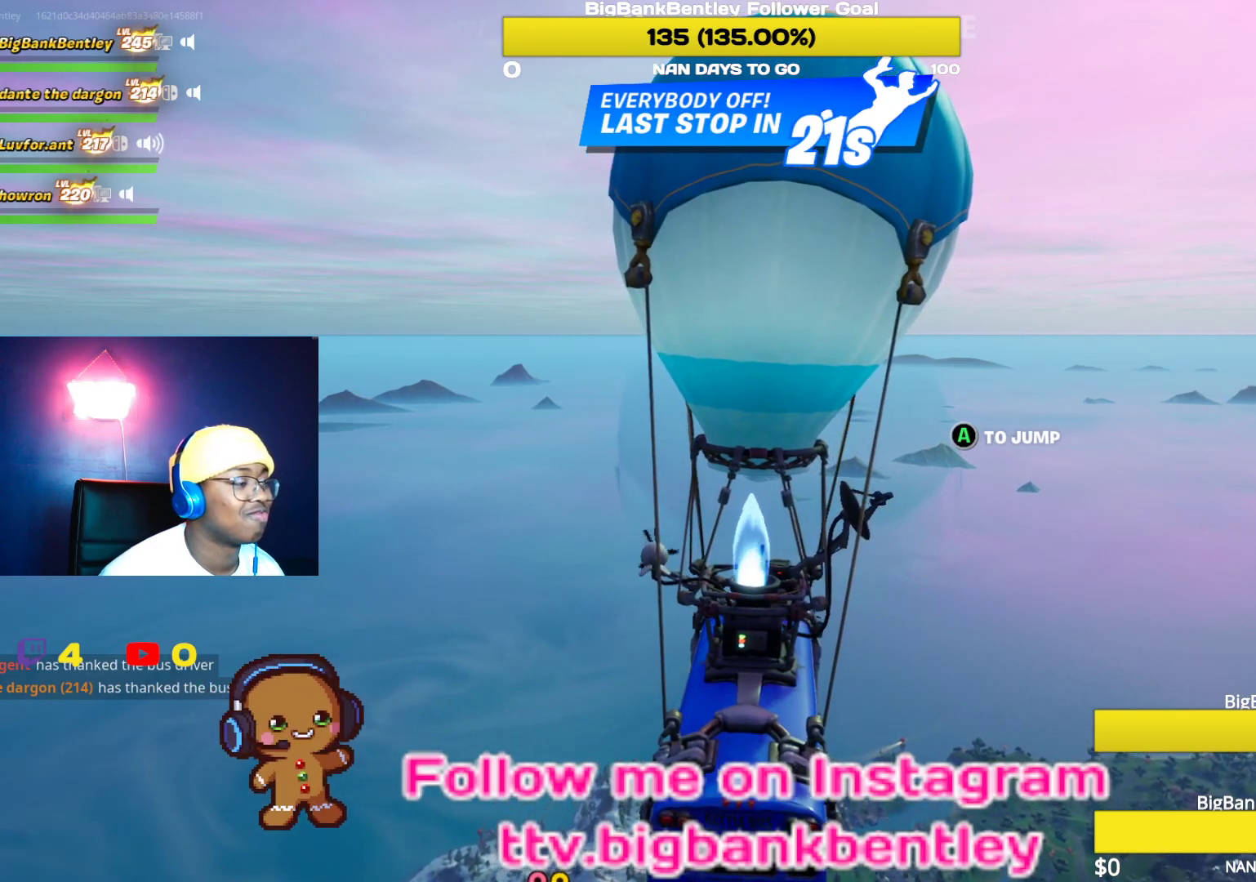
{"buttons": [], "left_stick": "center", "right_stick": "center", "events": []}
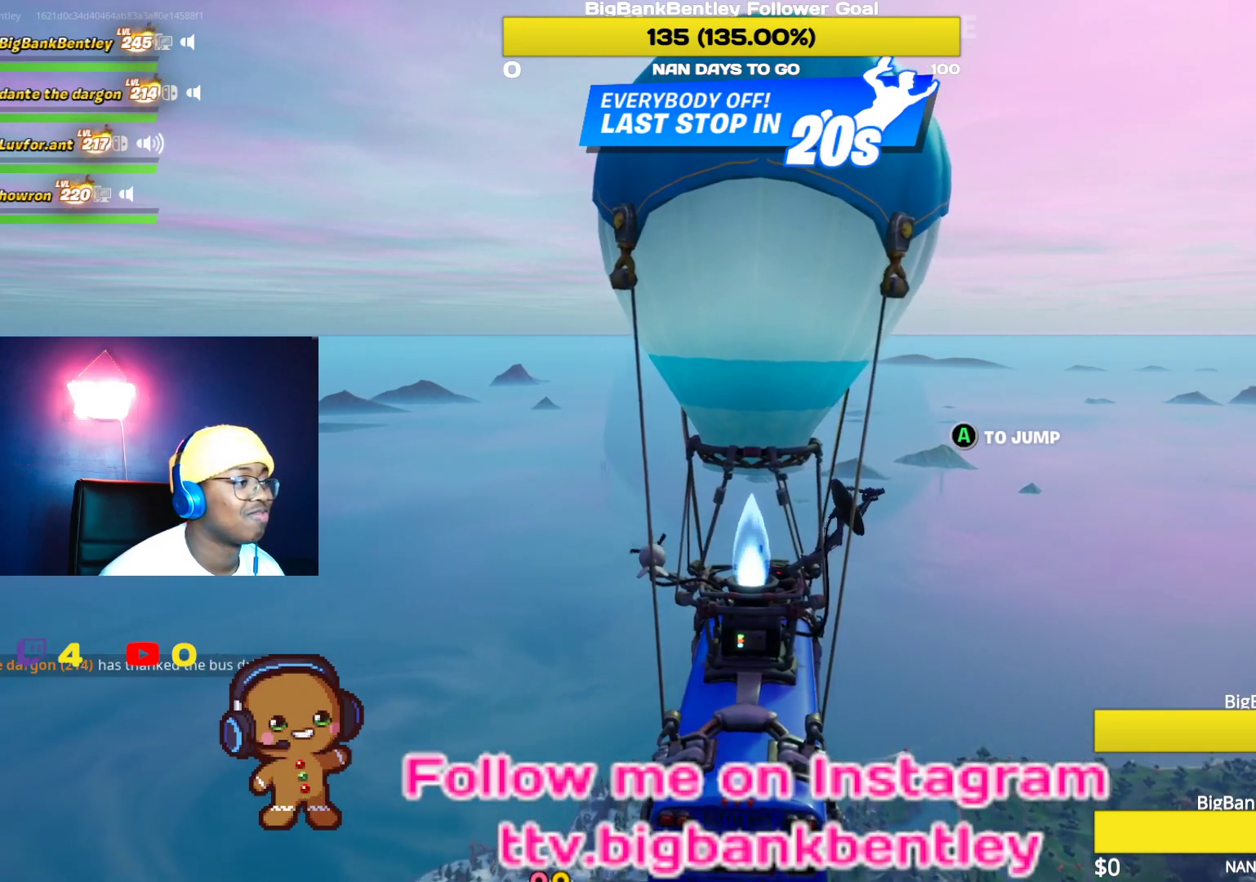
{"buttons": [], "left_stick": "center", "right_stick": "center", "events": []}
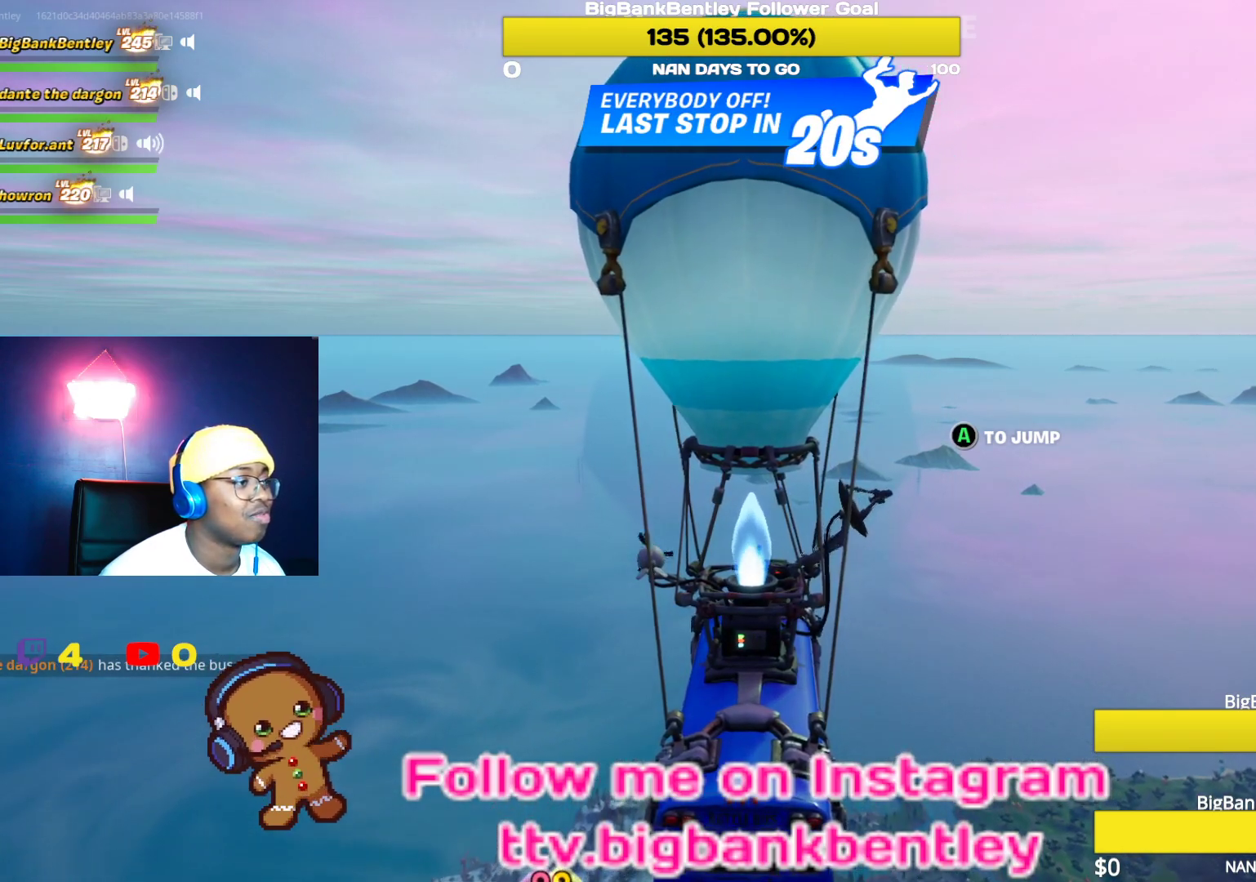
{"buttons": [], "left_stick": "center", "right_stick": "down-left", "events": [[450, "right_stick", "down-left"]]}
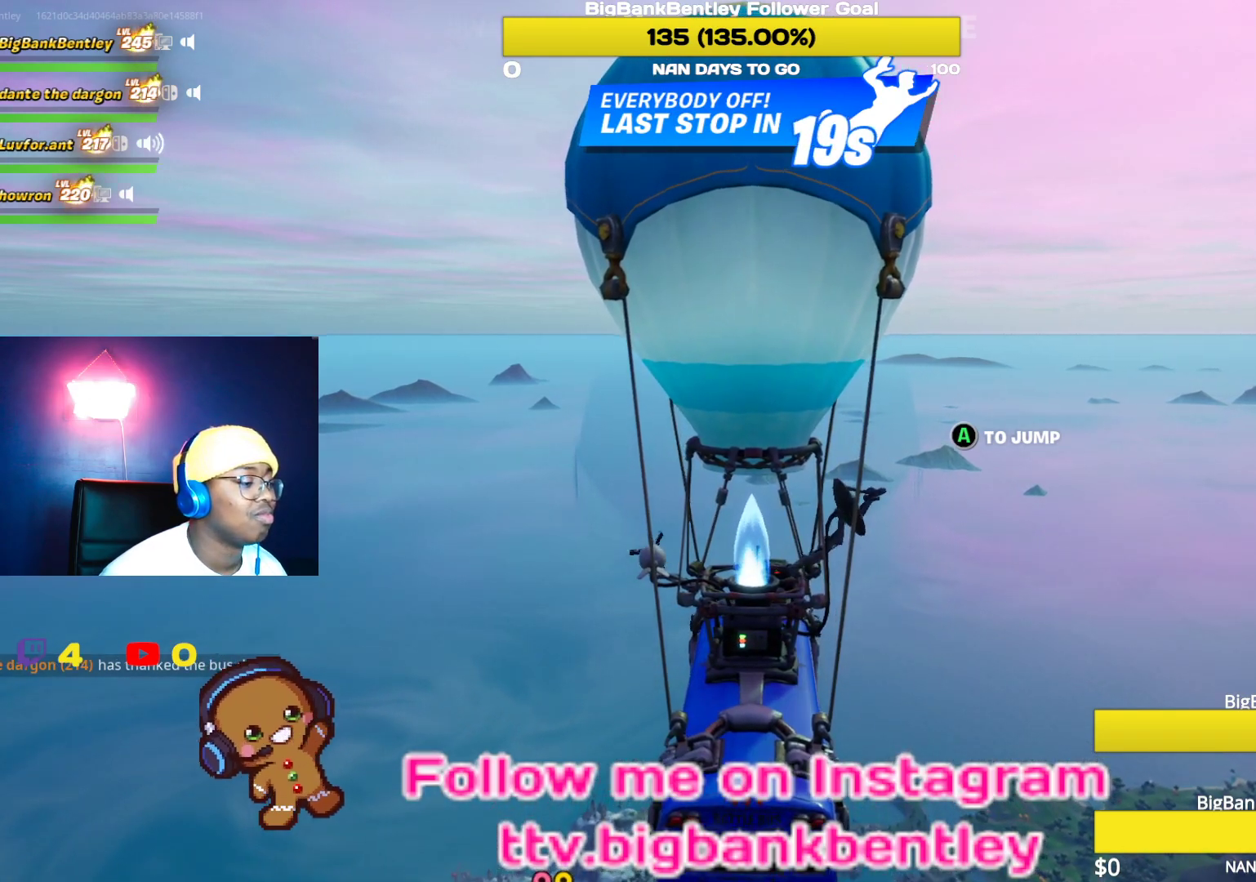
{"buttons": ["A"], "left_stick": "center", "right_stick": "center", "events": [[283, "right_stick", "center"], [433, "A", "down"]]}